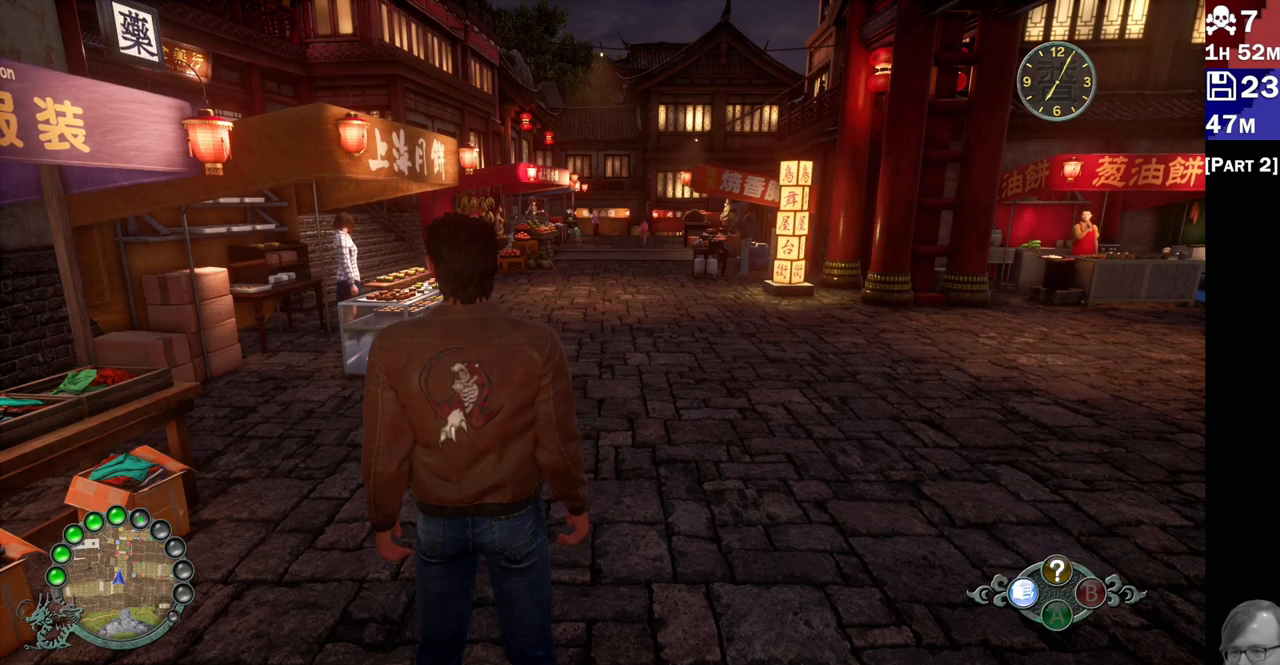
Gameplay with a controller (PlayStation layout); each line is a JSON object with the inputs held at the frame after it. "events" lists button and stick changes between this image and that frame as [ms after this image, input, new state], when the widget could be followed in between. Not read: L3 R3.
{"buttons": [], "left_stick": "center", "right_stick": "center", "events": [[400, "right_stick", "down"], [467, "right_stick", "center"]]}
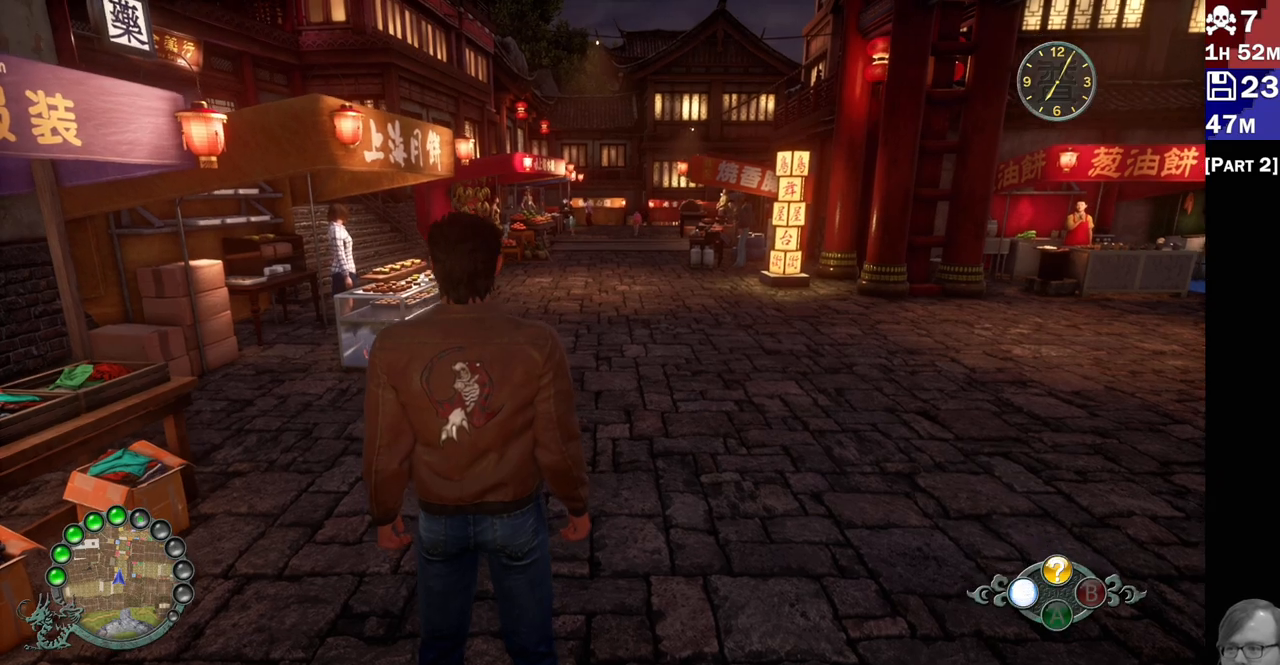
{"buttons": [], "left_stick": "up", "right_stick": "right", "events": [[17, "left_stick", "up"], [167, "right_stick", "down-right"], [267, "right_stick", "center"], [483, "right_stick", "right"]]}
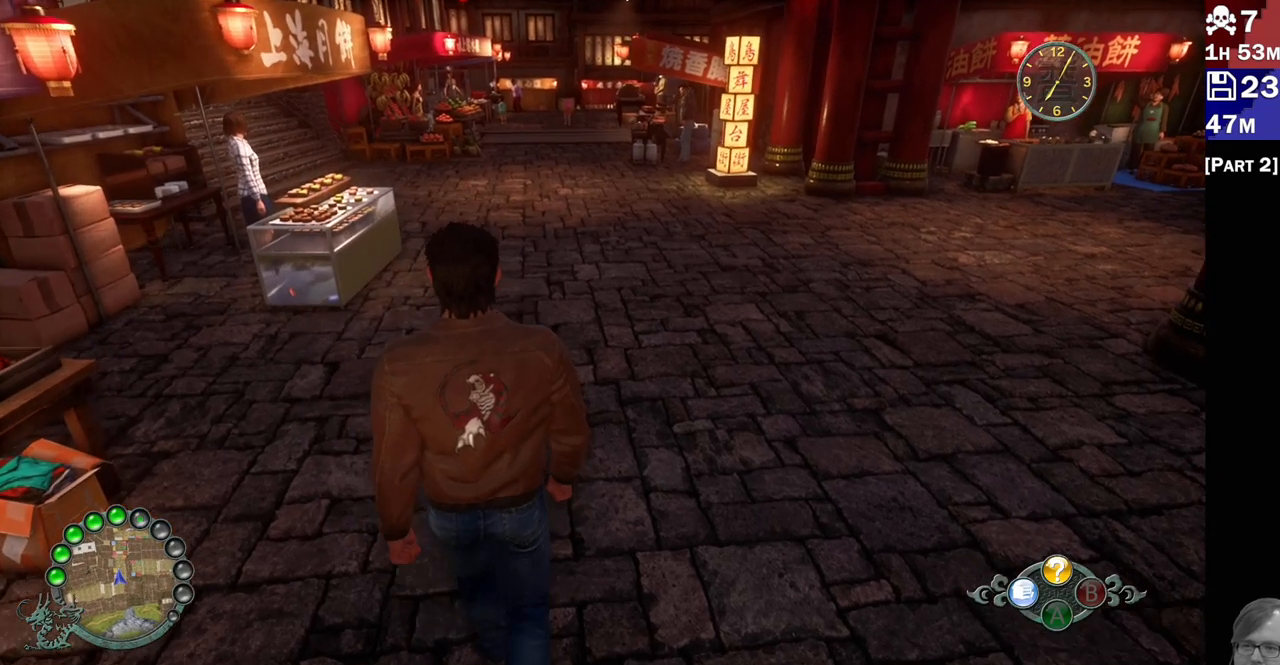
{"buttons": [], "left_stick": "up-left", "right_stick": "up-right", "events": [[83, "right_stick", "up-right"], [367, "left_stick", "up-left"]]}
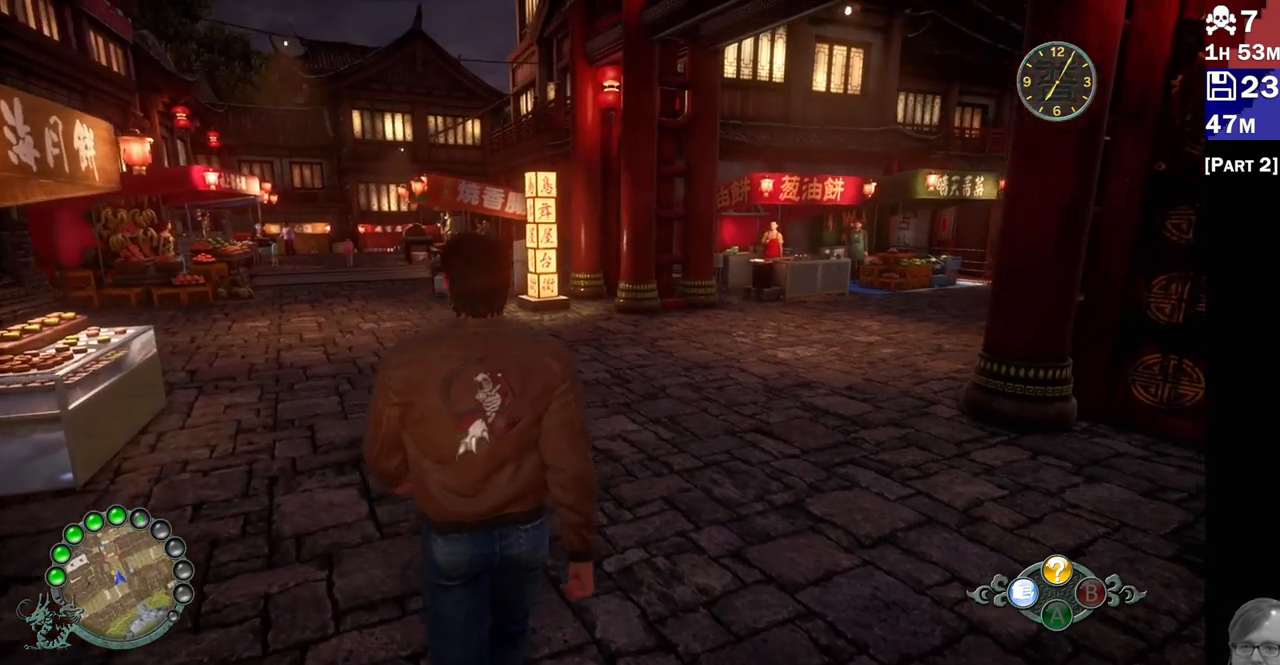
{"buttons": [], "left_stick": "up-left", "right_stick": "up-right", "events": [[67, "right_stick", "right"], [383, "right_stick", "up-right"]]}
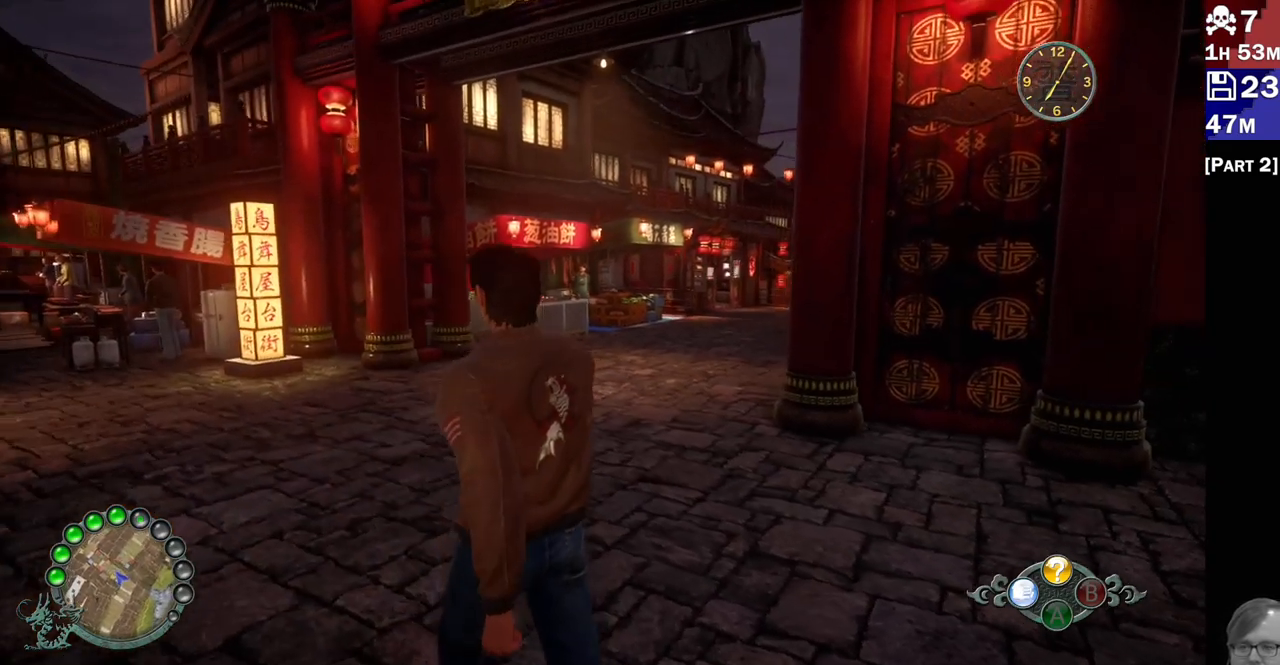
{"buttons": [], "left_stick": "up-left", "right_stick": "right", "events": [[500, "right_stick", "right"]]}
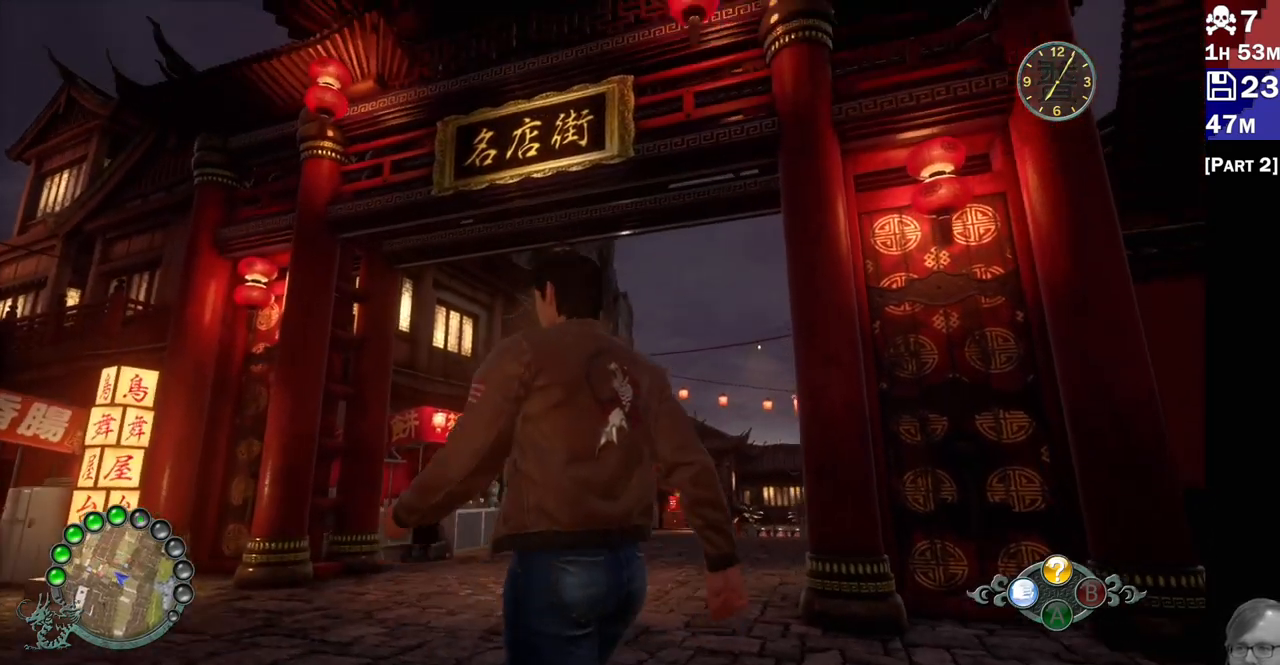
{"buttons": [], "left_stick": "up-left", "right_stick": "center", "events": [[350, "right_stick", "down"], [433, "right_stick", "center"]]}
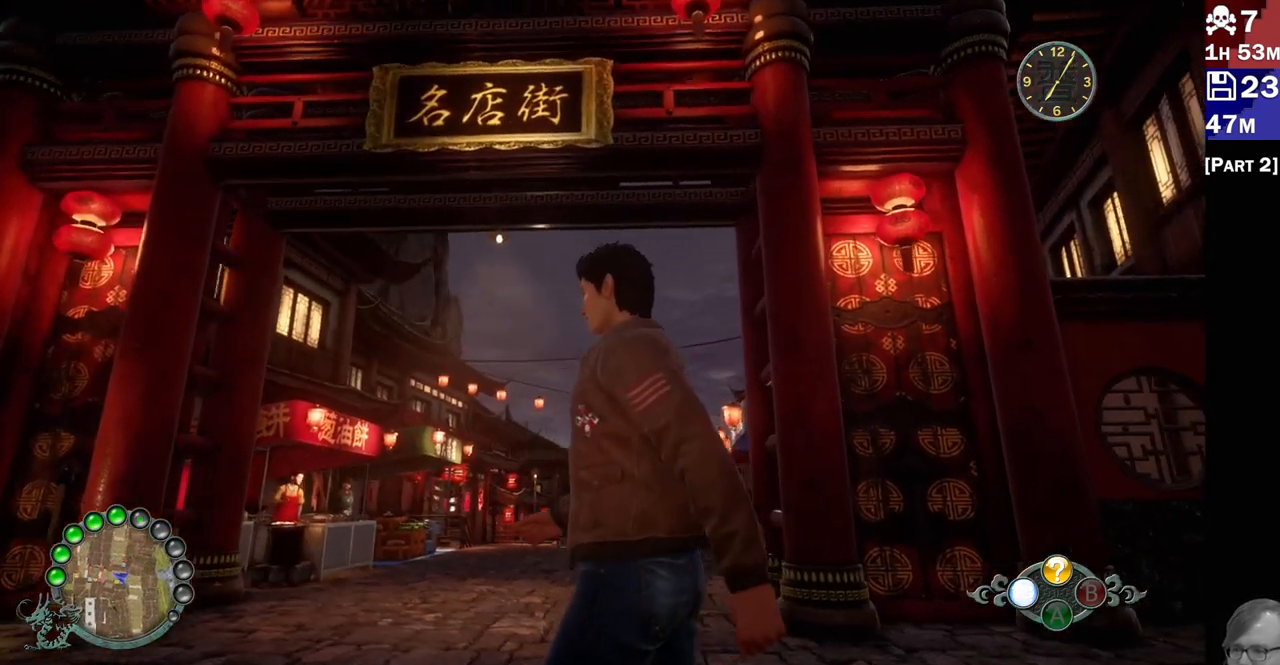
{"buttons": [], "left_stick": "center", "right_stick": "left", "events": [[100, "left_stick", "center"], [167, "right_stick", "down-left"], [233, "right_stick", "left"]]}
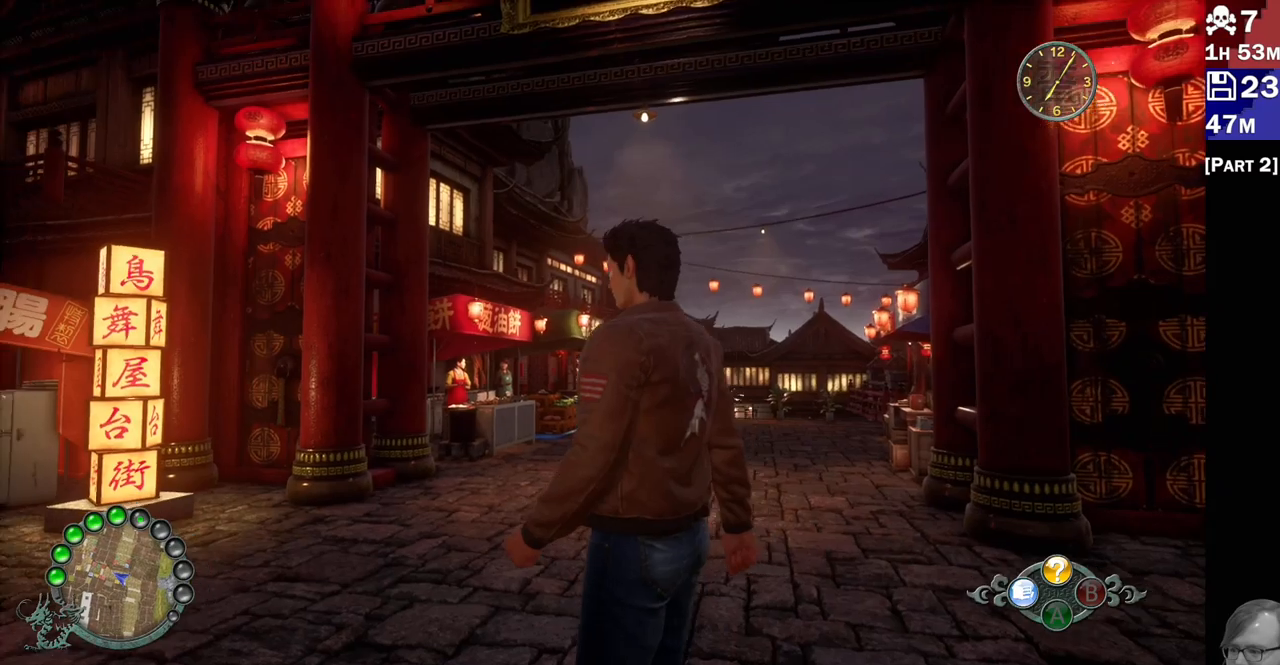
{"buttons": [], "left_stick": "up", "right_stick": "down-left", "events": [[50, "right_stick", "down-left"], [300, "left_stick", "up"]]}
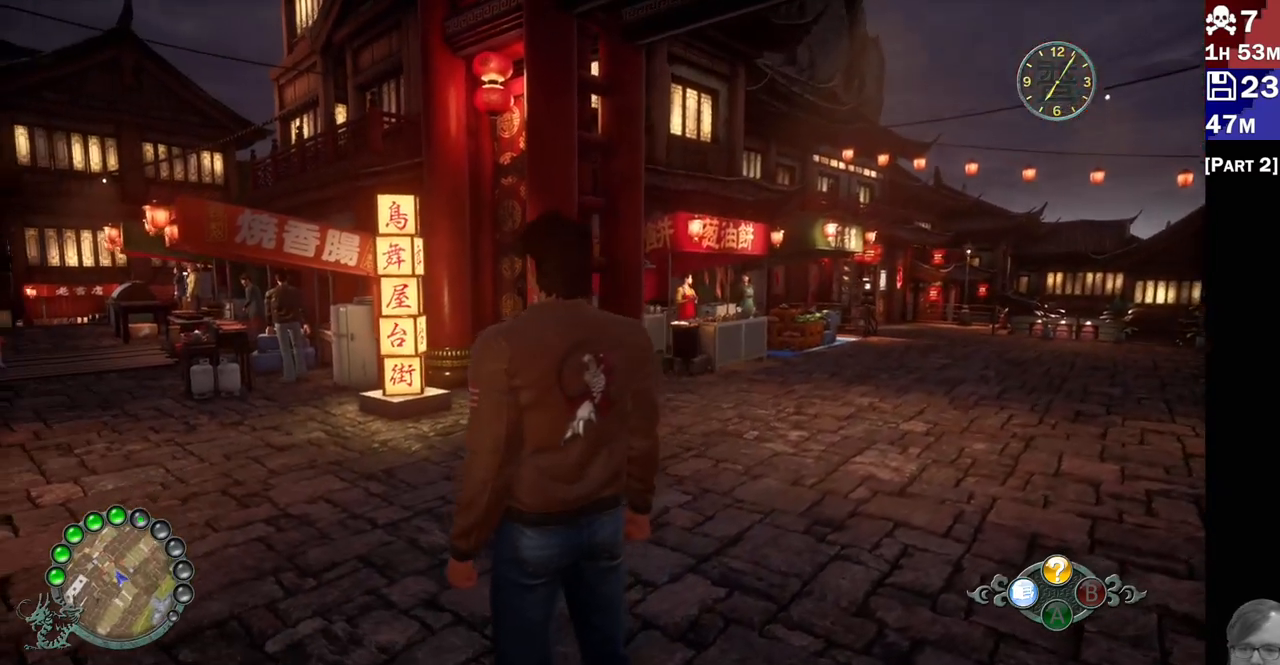
{"buttons": [], "left_stick": "up", "right_stick": "down-left", "events": []}
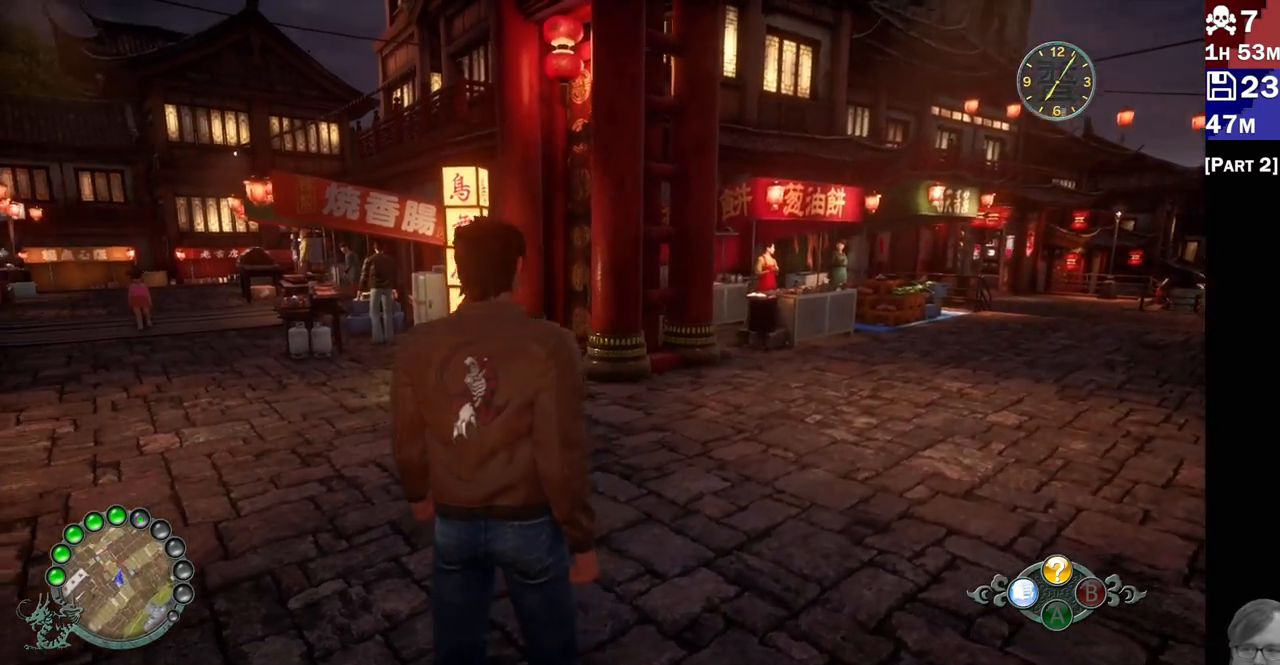
{"buttons": [], "left_stick": "up-left", "right_stick": "left", "events": [[400, "left_stick", "up-left"], [400, "right_stick", "up-left"], [467, "right_stick", "left"]]}
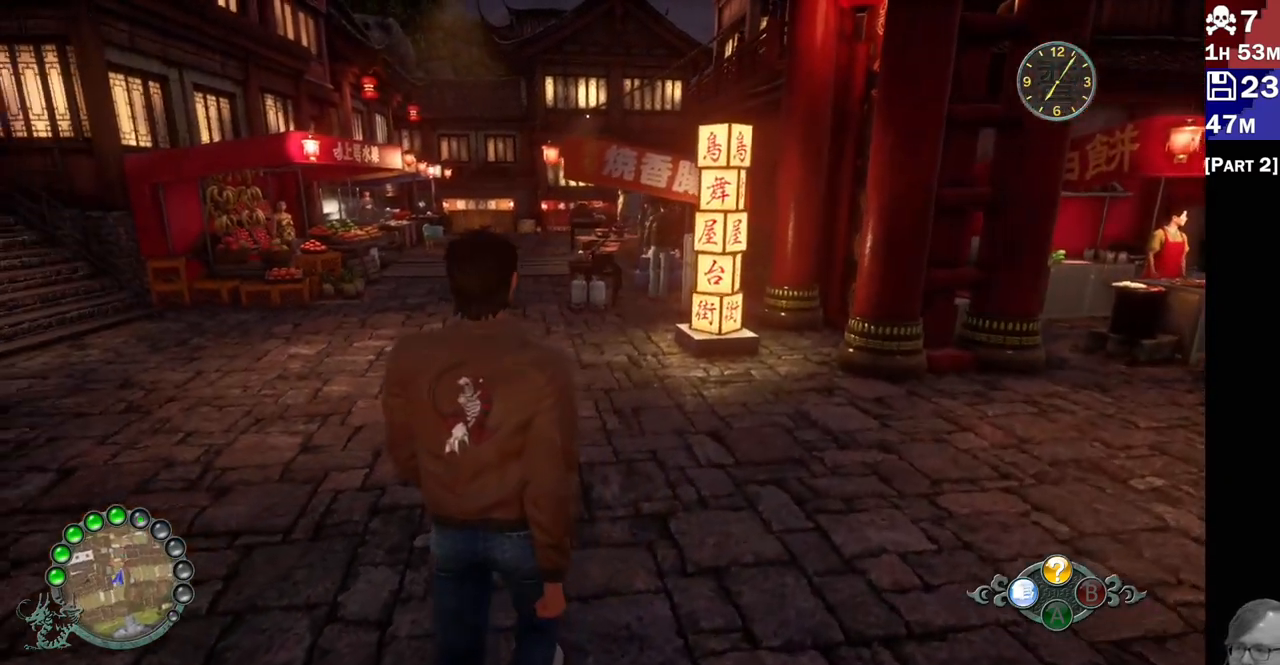
{"buttons": [], "left_stick": "center", "right_stick": "left", "events": [[133, "right_stick", "down-left"], [300, "right_stick", "left"], [500, "left_stick", "center"]]}
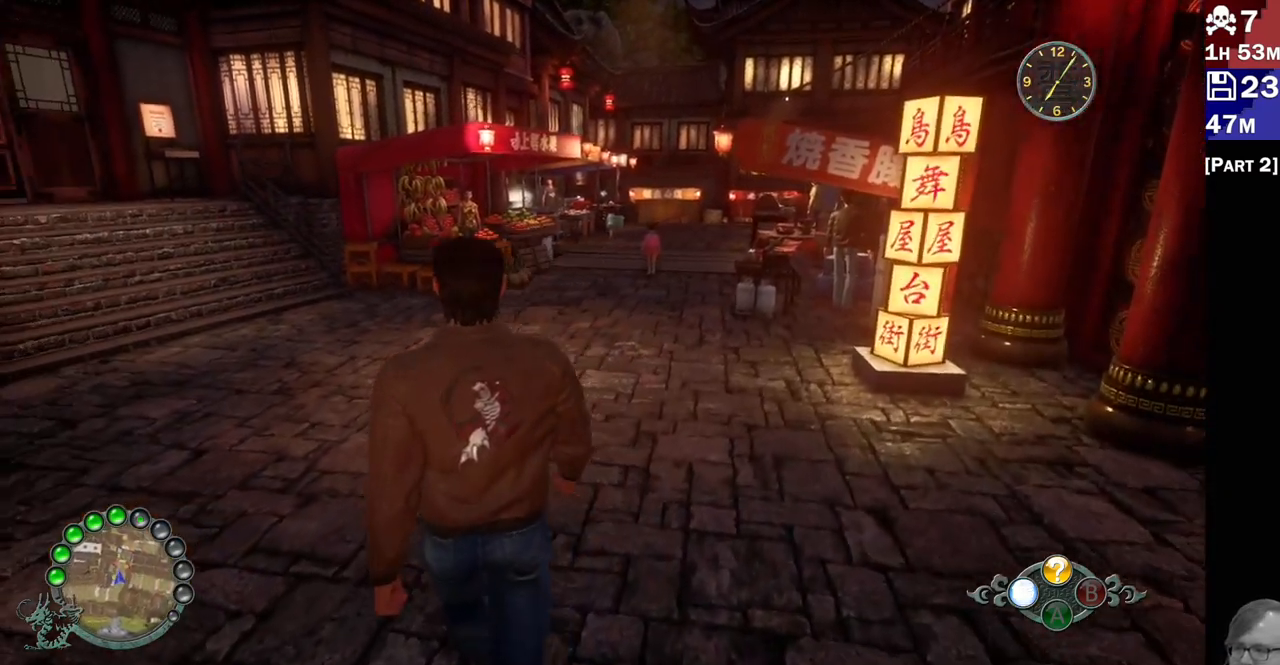
{"buttons": [], "left_stick": "center", "right_stick": "left", "events": []}
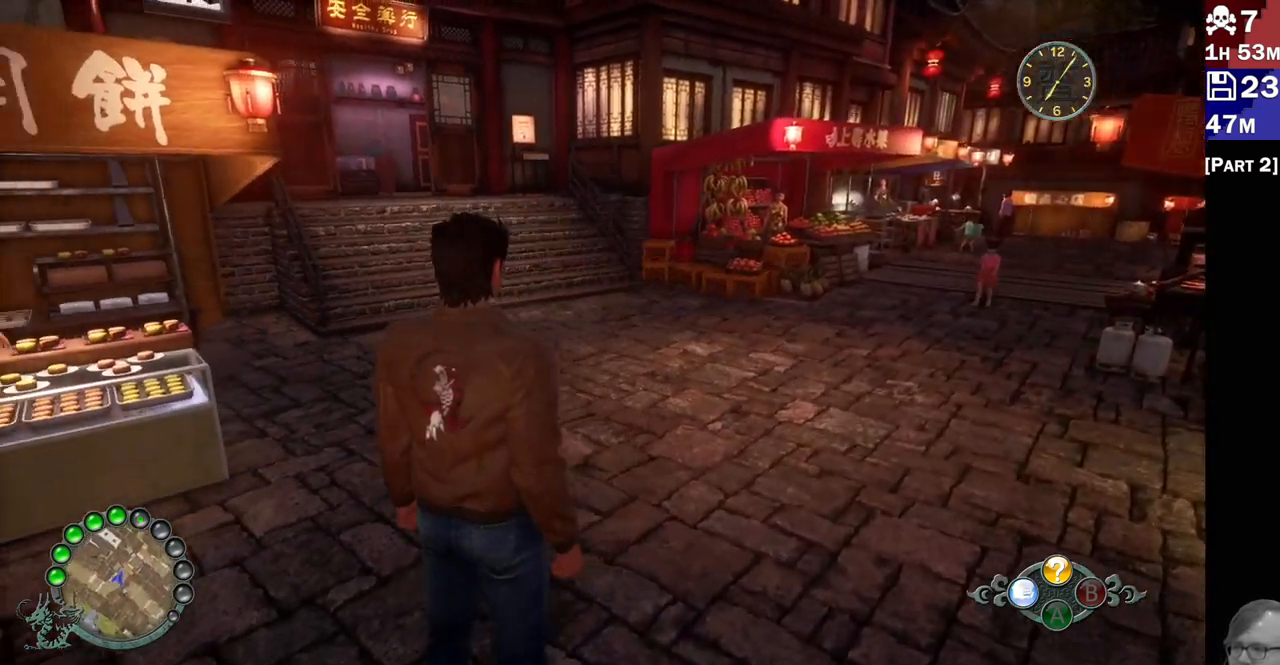
{"buttons": [], "left_stick": "center", "right_stick": "center", "events": [[333, "right_stick", "center"]]}